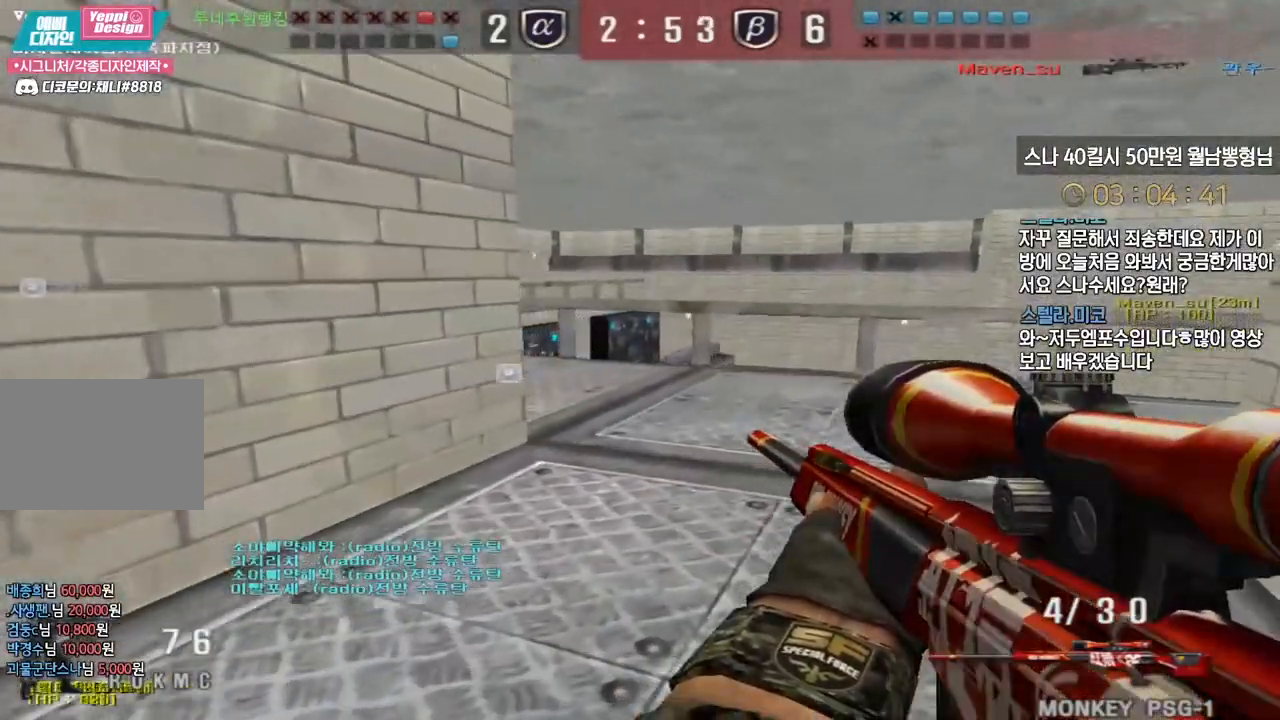
Gameplay with keyboard; each line is a JSON object with the keys held at the frame after it. "events" lists presses ("down") and releases ("up") of "a", "ctrl", "d", "e", "f", "q", "r", "s", "shift", "space", "tab" and "w" between this image and that frame as [ms after this image, input, new state], when the widget could be followed in between. No other keys are recorded. Mouse input is not recorded.
{"keys": ["a", "shift", "w"], "events": []}
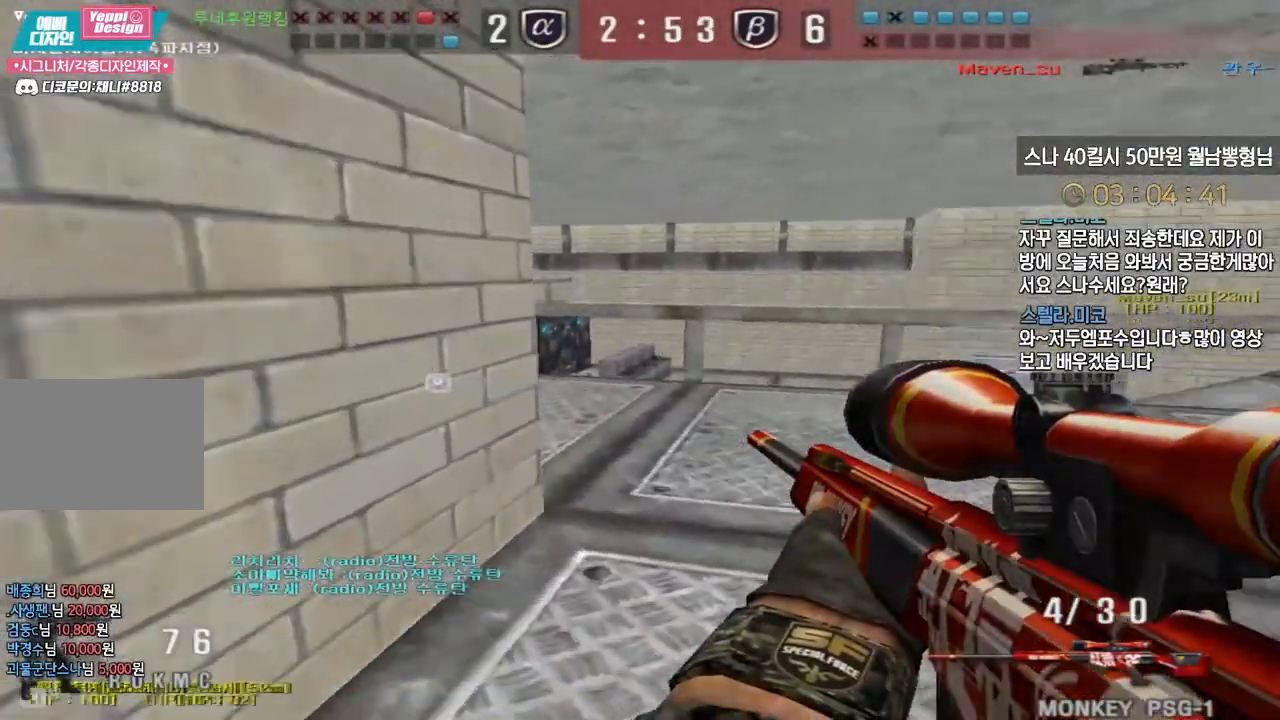
{"keys": ["d", "w"], "events": [[133, "a", "up"], [133, "d", "down"], [133, "shift", "up"], [233, "shift", "down"], [267, "w", "up"], [283, "d", "up"], [283, "shift", "up"], [283, "space", "down"], [333, "space", "up"], [350, "d", "down"], [350, "w", "down"]]}
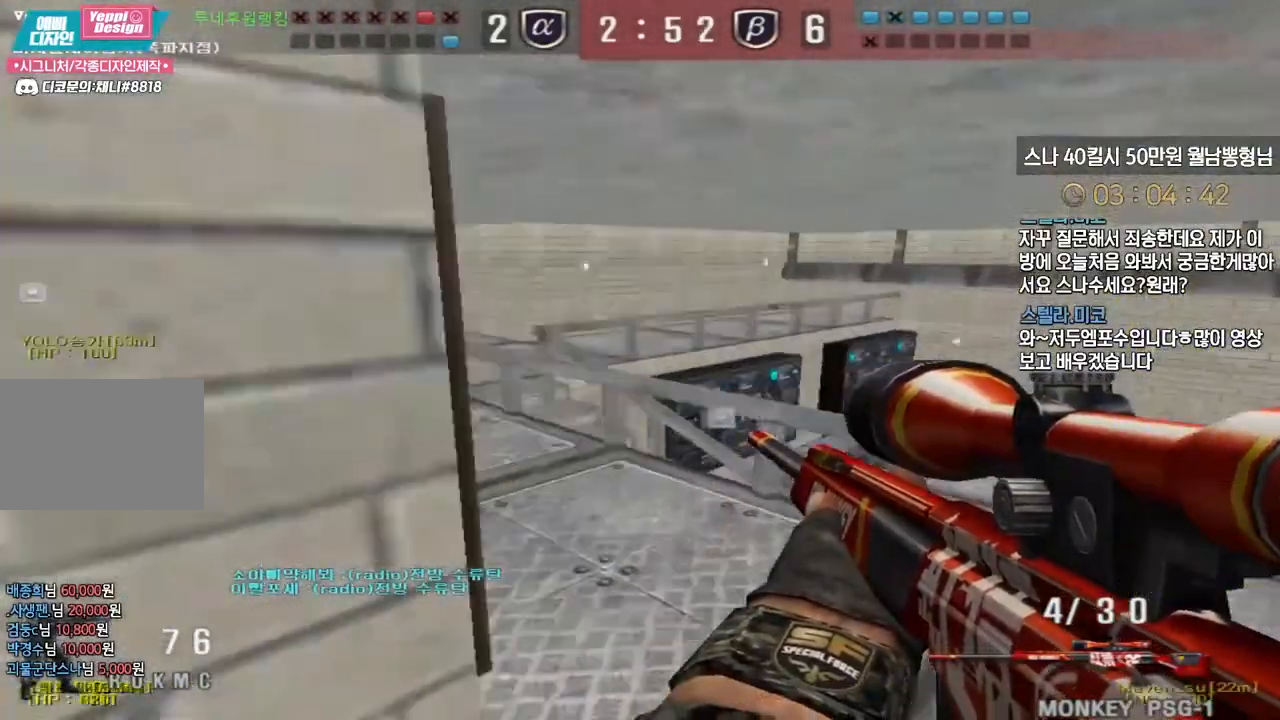
{"keys": ["ctrl", "space"], "events": [[183, "d", "up"], [200, "a", "down"], [483, "ctrl", "down"], [500, "a", "up"], [500, "space", "down"], [500, "w", "up"]]}
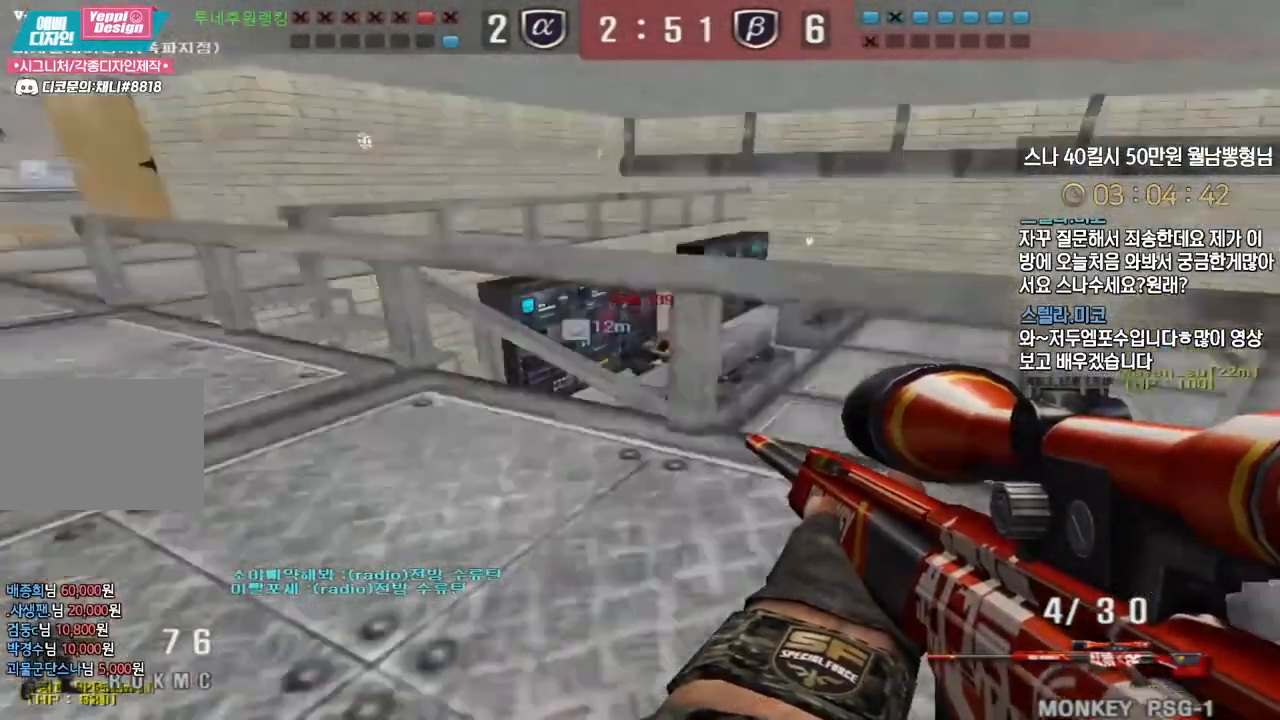
{"keys": [], "events": [[17, "ctrl", "up"], [50, "space", "up"]]}
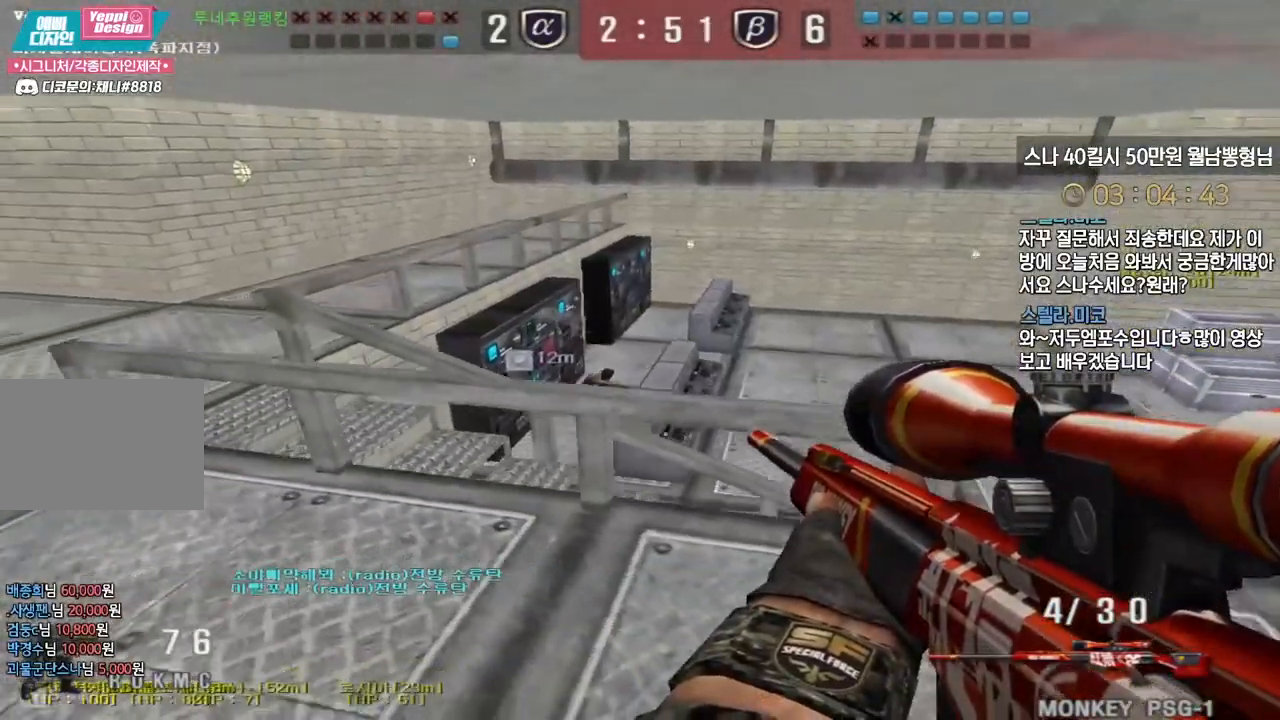
{"keys": [], "events": []}
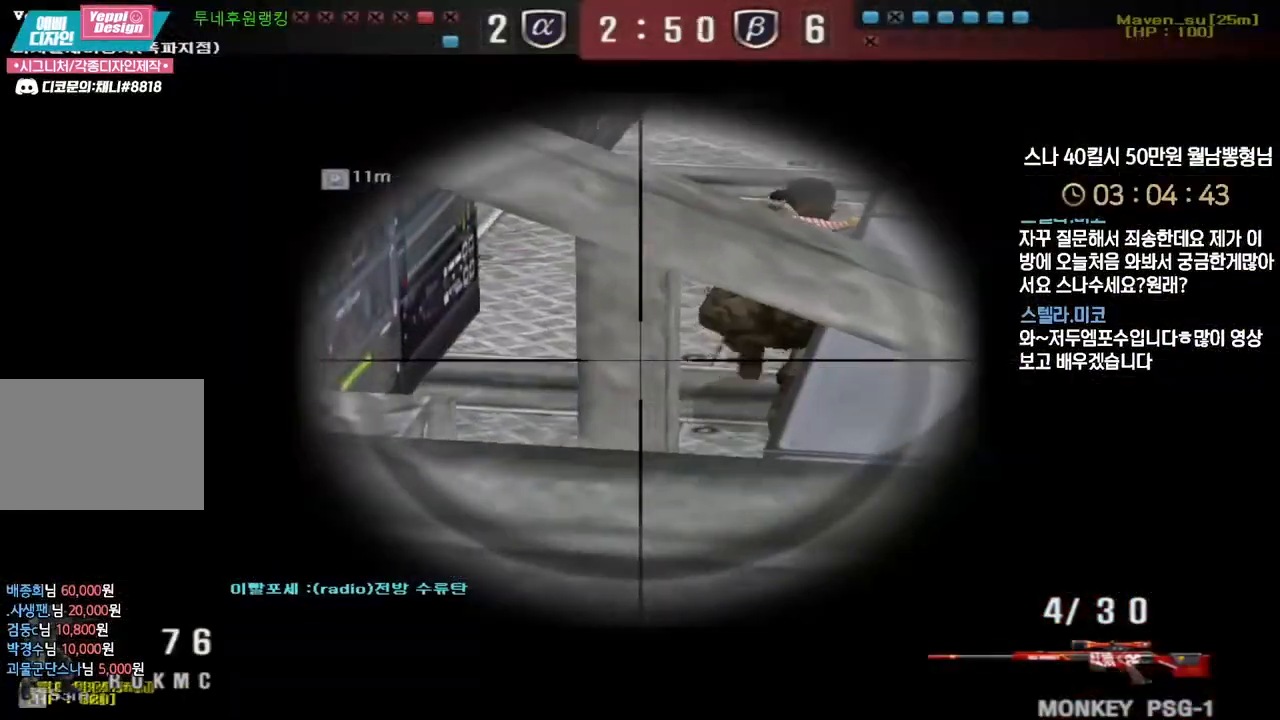
{"keys": ["a"], "events": [[217, "a", "down"], [217, "w", "down"], [333, "w", "up"]]}
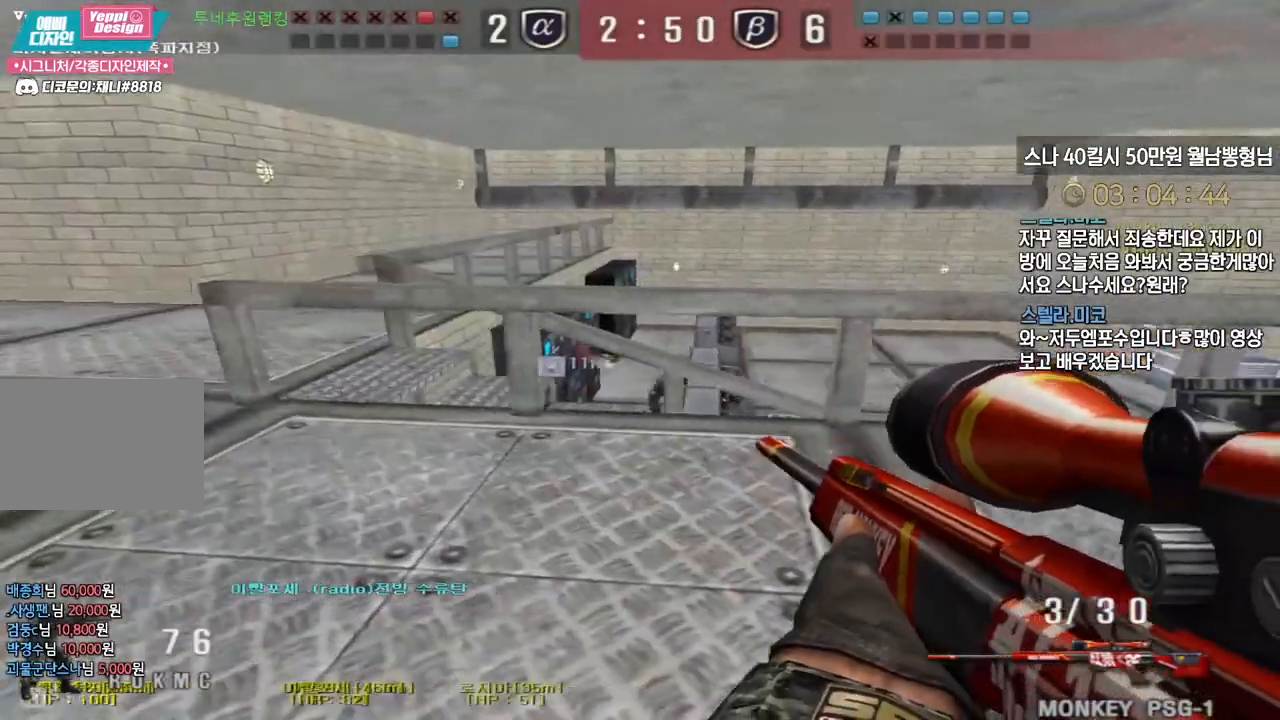
{"keys": ["shift"], "events": [[17, "w", "down"], [117, "w", "up"], [133, "a", "up"], [167, "shift", "down"], [183, "d", "down"], [300, "d", "up"]]}
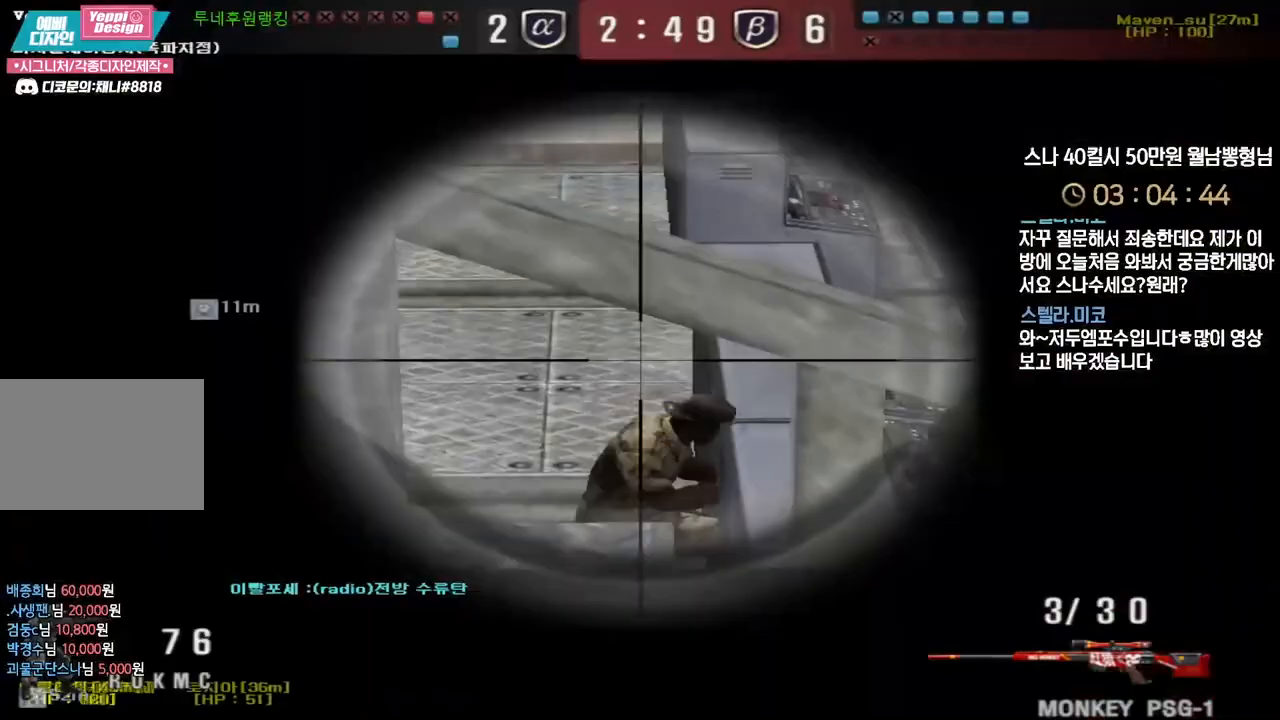
{"keys": ["a", "w"], "events": [[300, "a", "down"], [300, "shift", "up"], [300, "w", "down"]]}
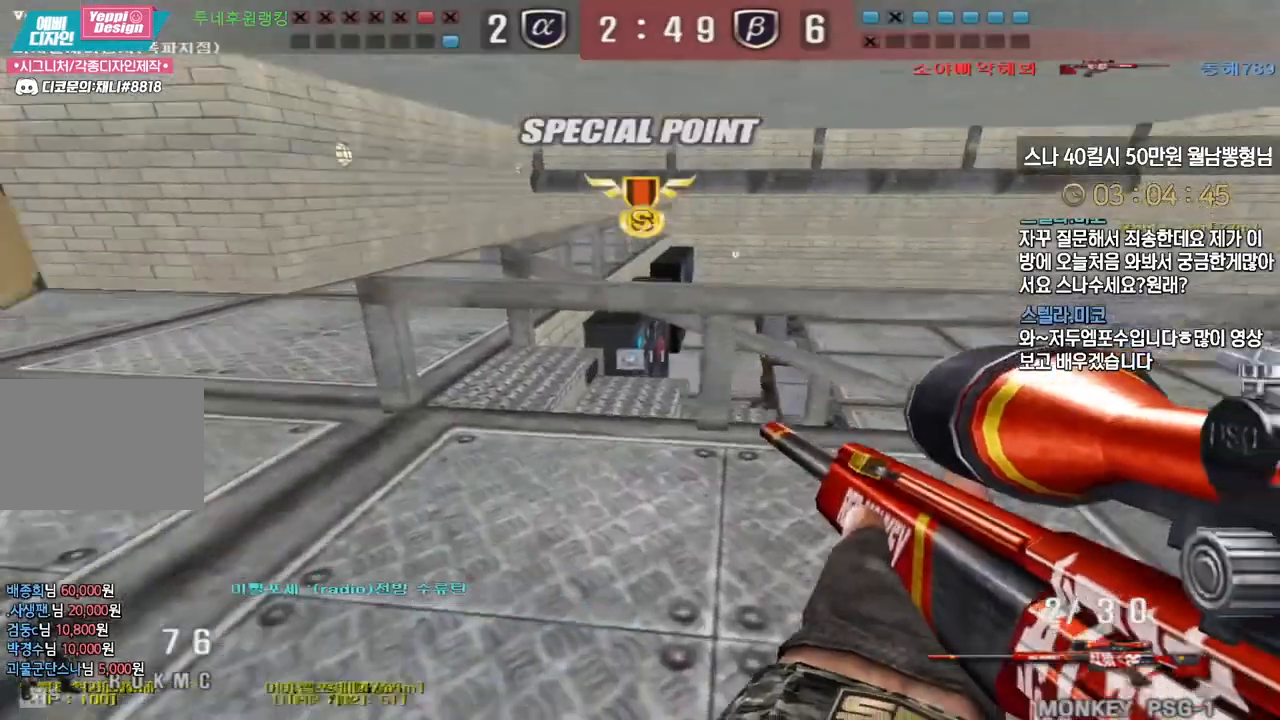
{"keys": ["d", "w"], "events": [[17, "shift", "down"], [50, "a", "up"], [50, "space", "down"], [50, "w", "up"], [67, "shift", "up"], [100, "space", "up"], [117, "a", "down"], [117, "w", "down"], [200, "a", "up"], [250, "d", "down"], [300, "tab", "down"], [467, "tab", "up"]]}
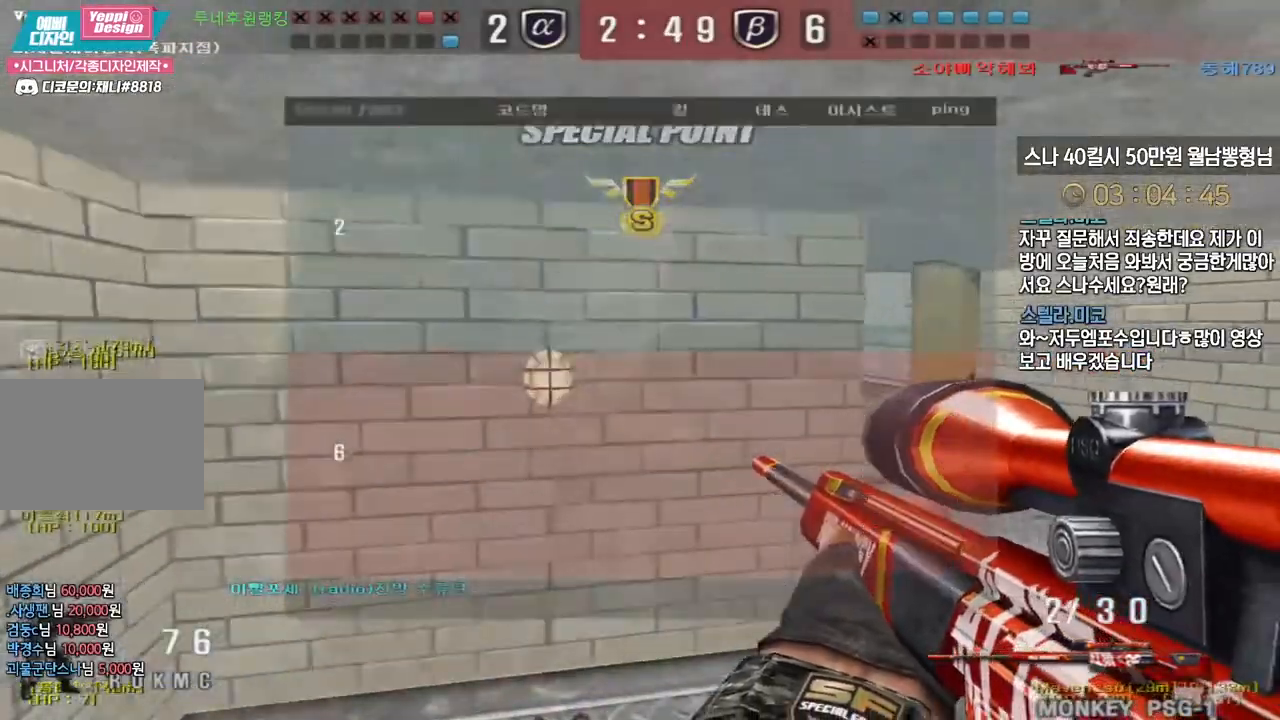
{"keys": ["d", "w"], "events": [[267, "d", "up"], [267, "space", "down"], [267, "w", "up"], [317, "space", "up"], [333, "w", "down"], [350, "d", "down"]]}
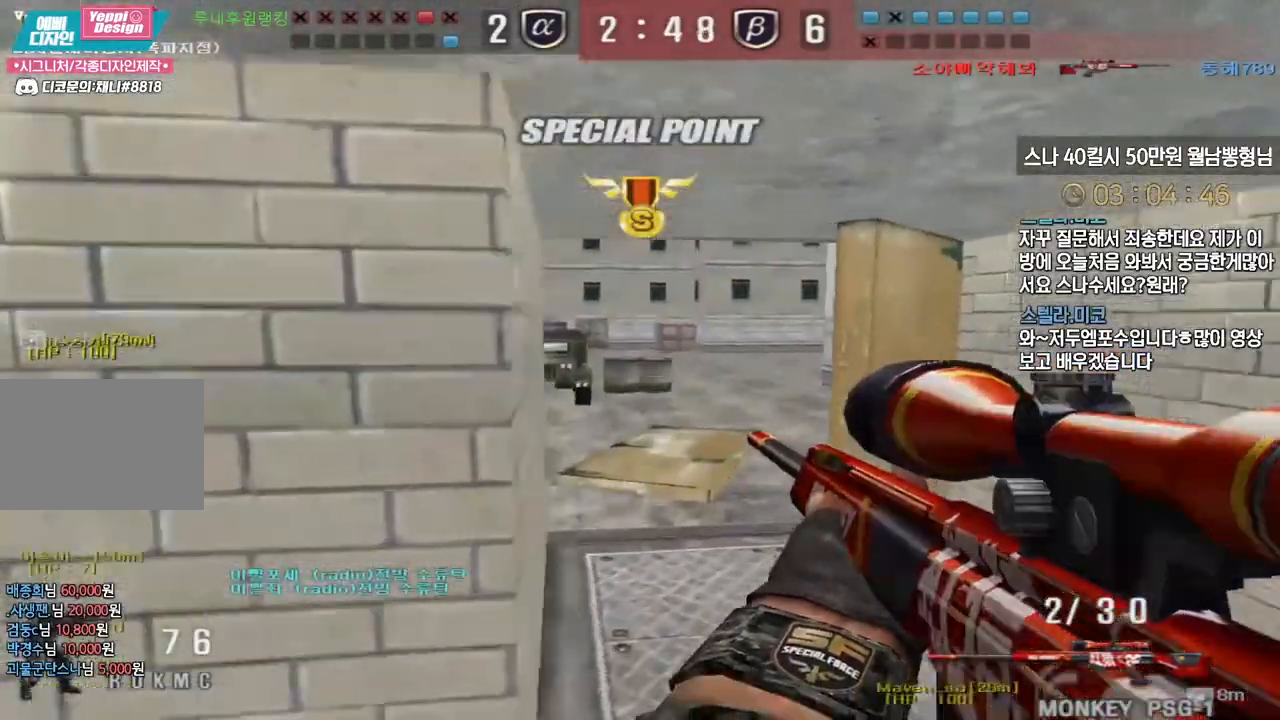
{"keys": ["d", "w"], "events": []}
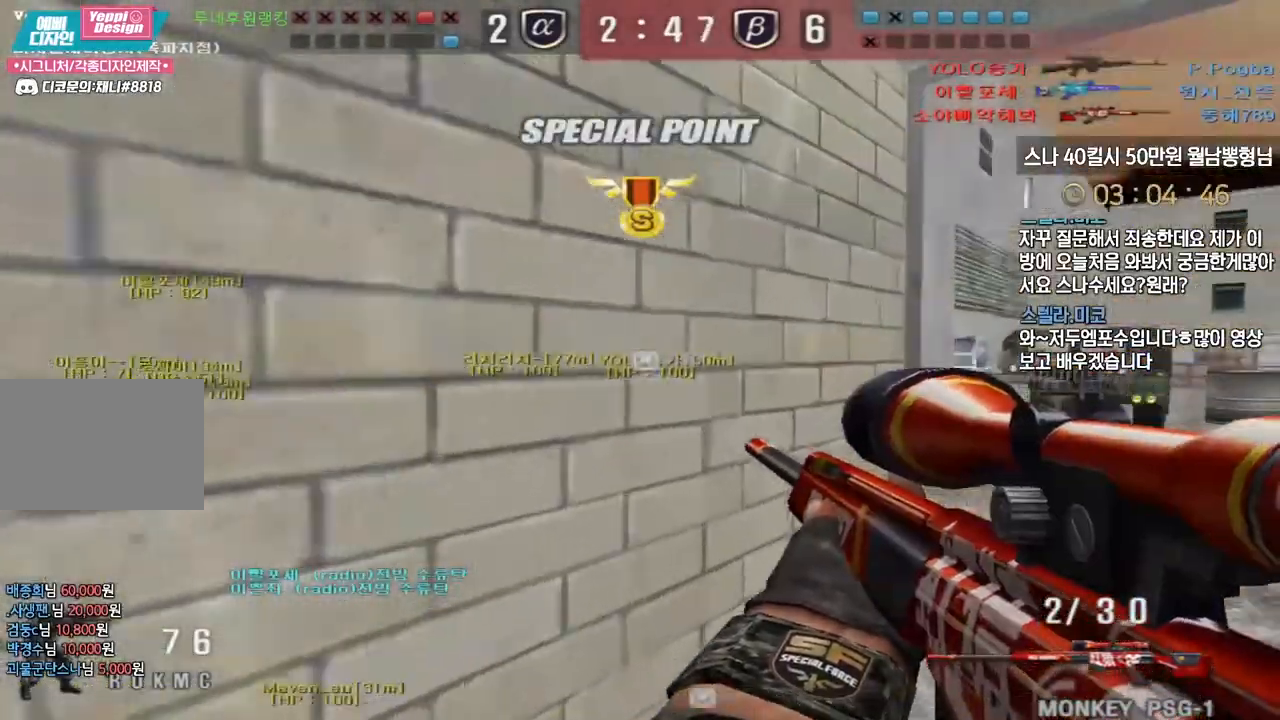
{"keys": ["d", "w"], "events": [[17, "ctrl", "down"], [50, "d", "up"], [50, "w", "up"], [67, "ctrl", "up"], [67, "space", "down"], [117, "space", "up"], [133, "d", "down"], [133, "w", "down"]]}
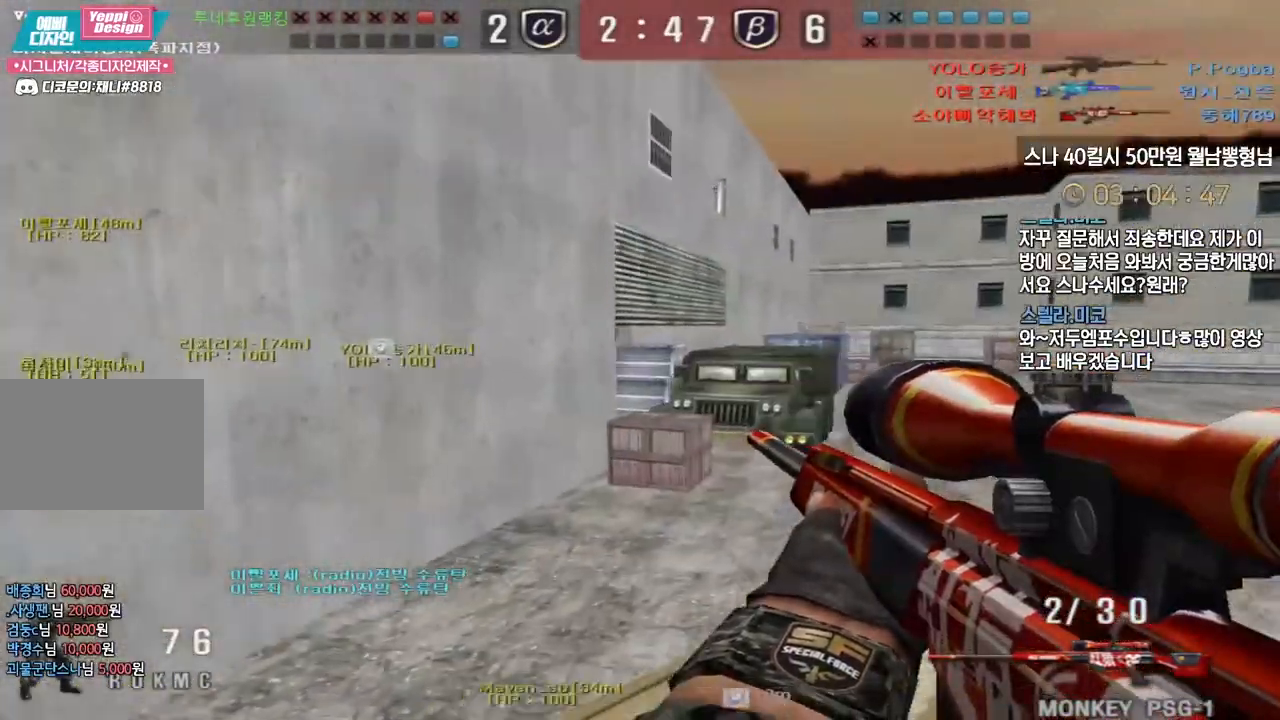
{"keys": [], "events": [[300, "ctrl", "down"], [317, "d", "up"], [317, "w", "up"], [333, "space", "down"], [350, "ctrl", "up"], [367, "space", "up"]]}
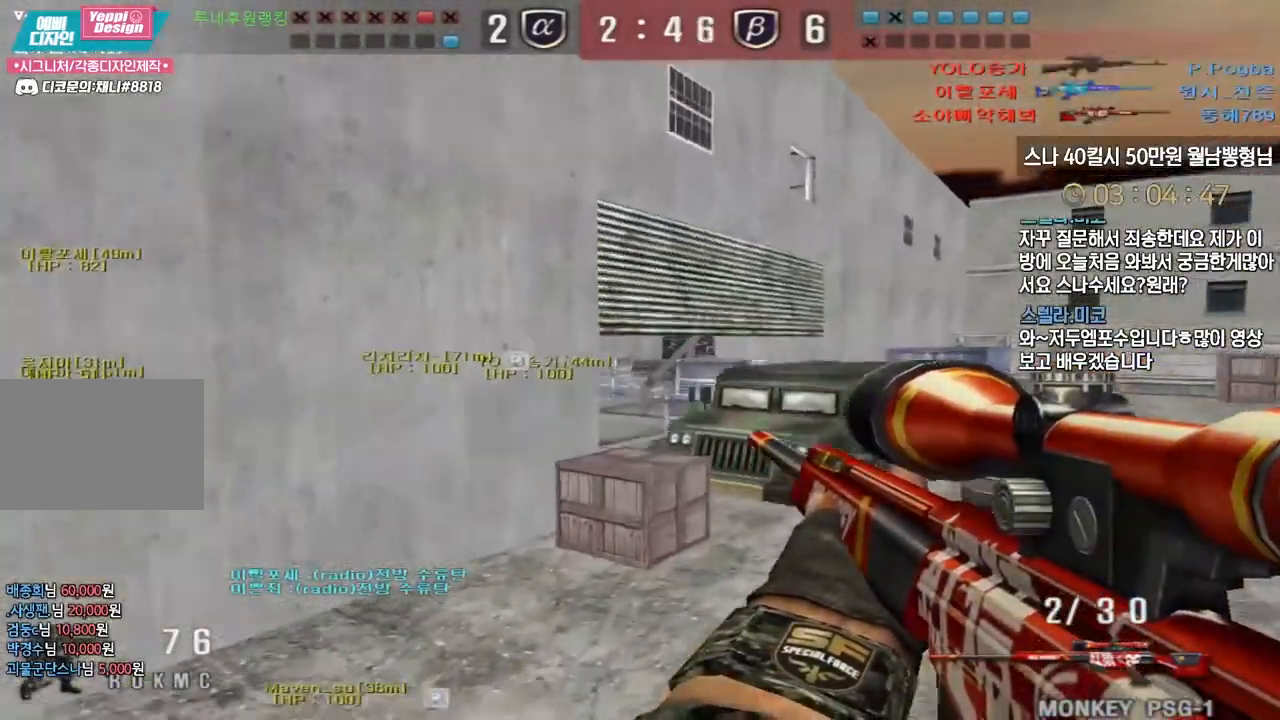
{"keys": ["d", "w"], "events": [[400, "d", "down"], [400, "w", "down"]]}
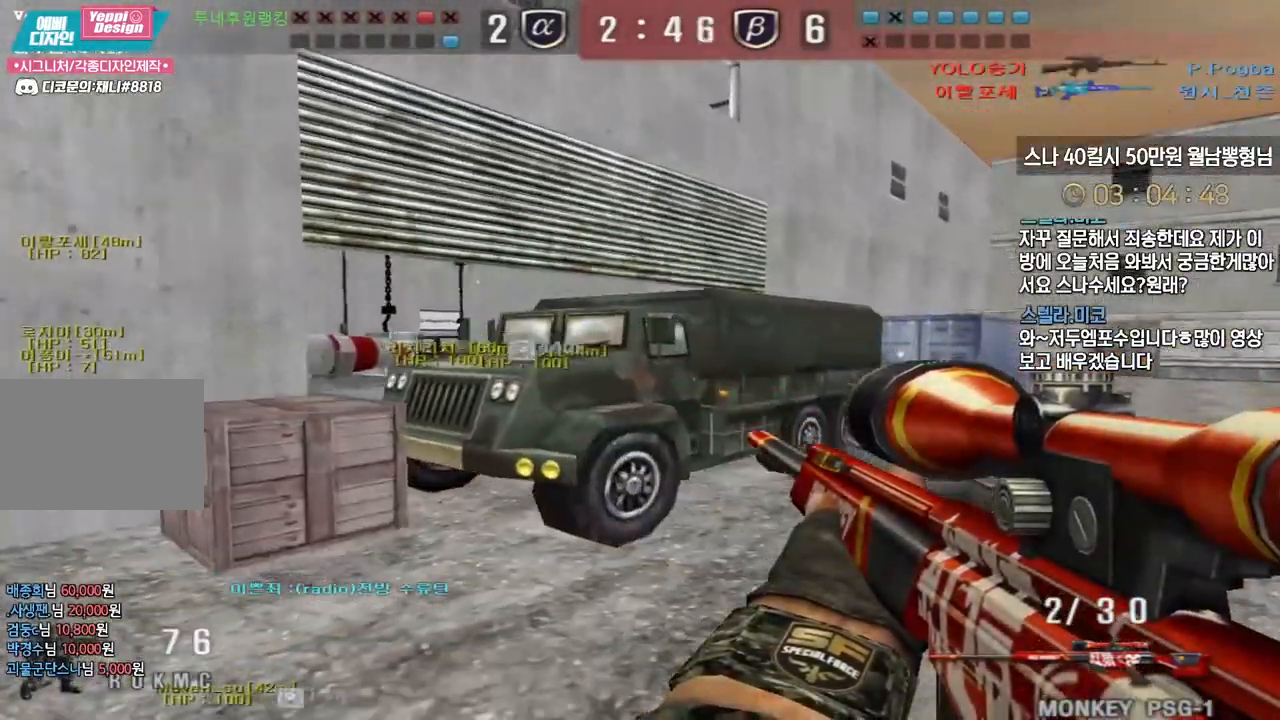
{"keys": ["d", "w"], "events": [[67, "ctrl", "down"], [83, "d", "up"], [100, "w", "up"], [167, "ctrl", "up"], [167, "d", "down"], [167, "w", "down"], [233, "ctrl", "down"], [250, "w", "up"], [267, "d", "up"], [267, "space", "down"], [317, "ctrl", "up"], [333, "d", "down"], [333, "space", "up"], [333, "w", "down"]]}
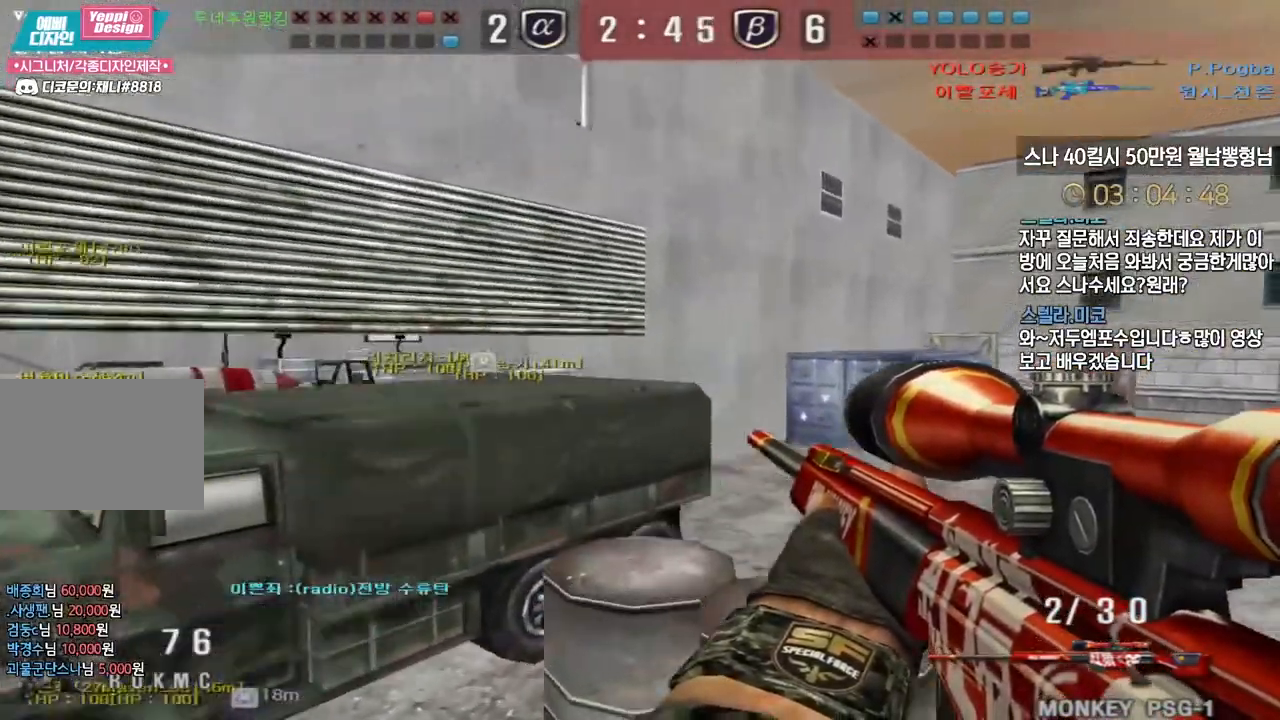
{"keys": ["ctrl", "d"], "events": [[483, "ctrl", "down"], [500, "w", "up"]]}
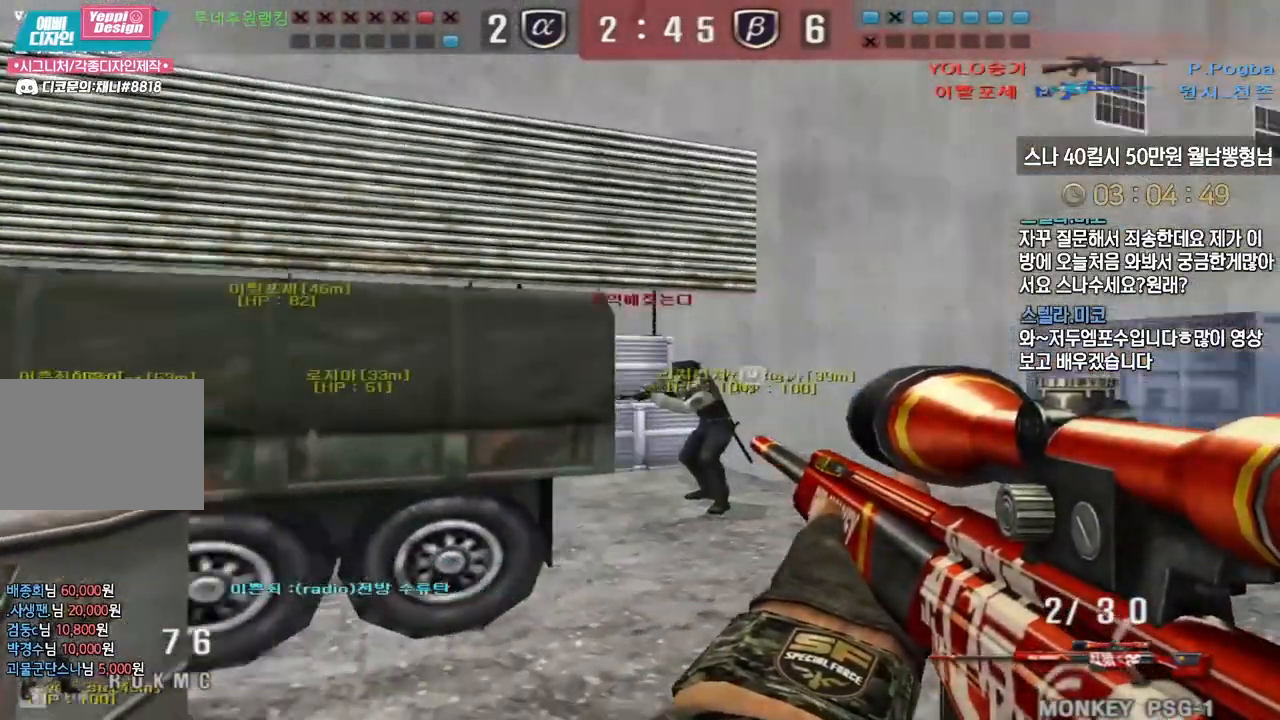
{"keys": ["d", "w"], "events": [[17, "ctrl", "up"], [17, "d", "up"], [17, "space", "down"], [67, "space", "up"], [83, "d", "down"], [100, "w", "down"]]}
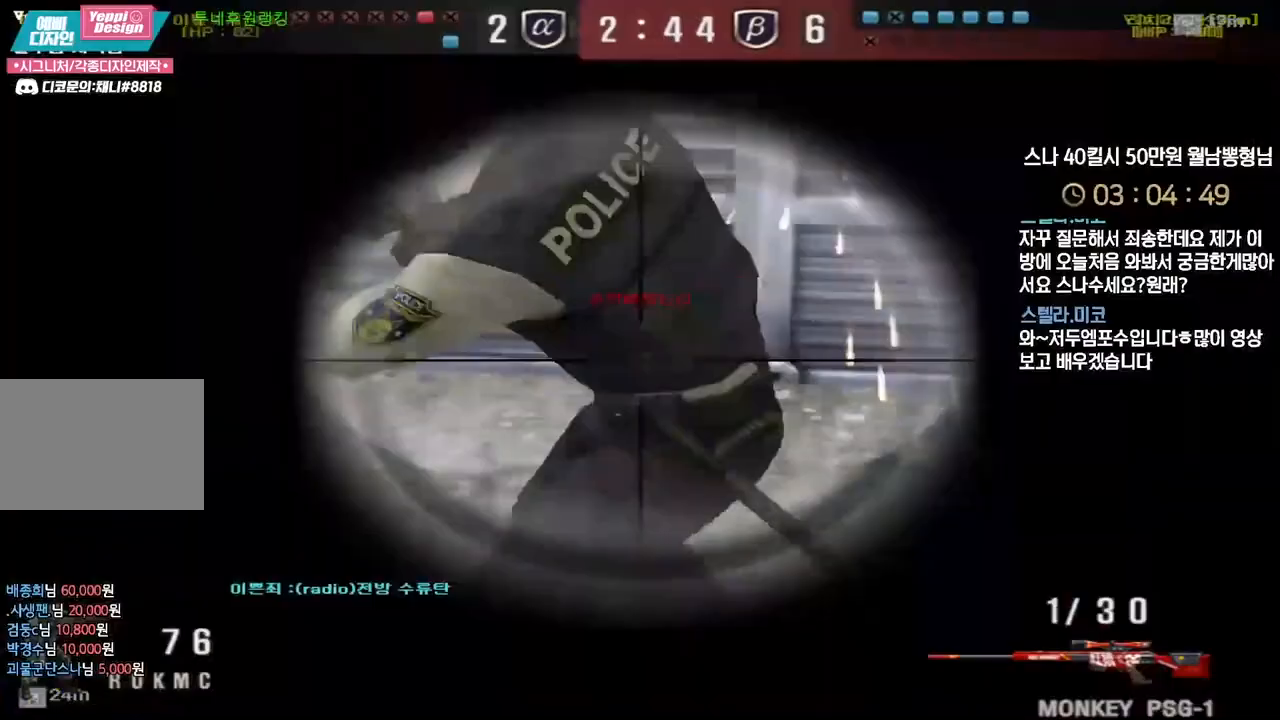
{"keys": ["ctrl"], "events": [[267, "ctrl", "down"], [267, "d", "up"], [283, "w", "up"]]}
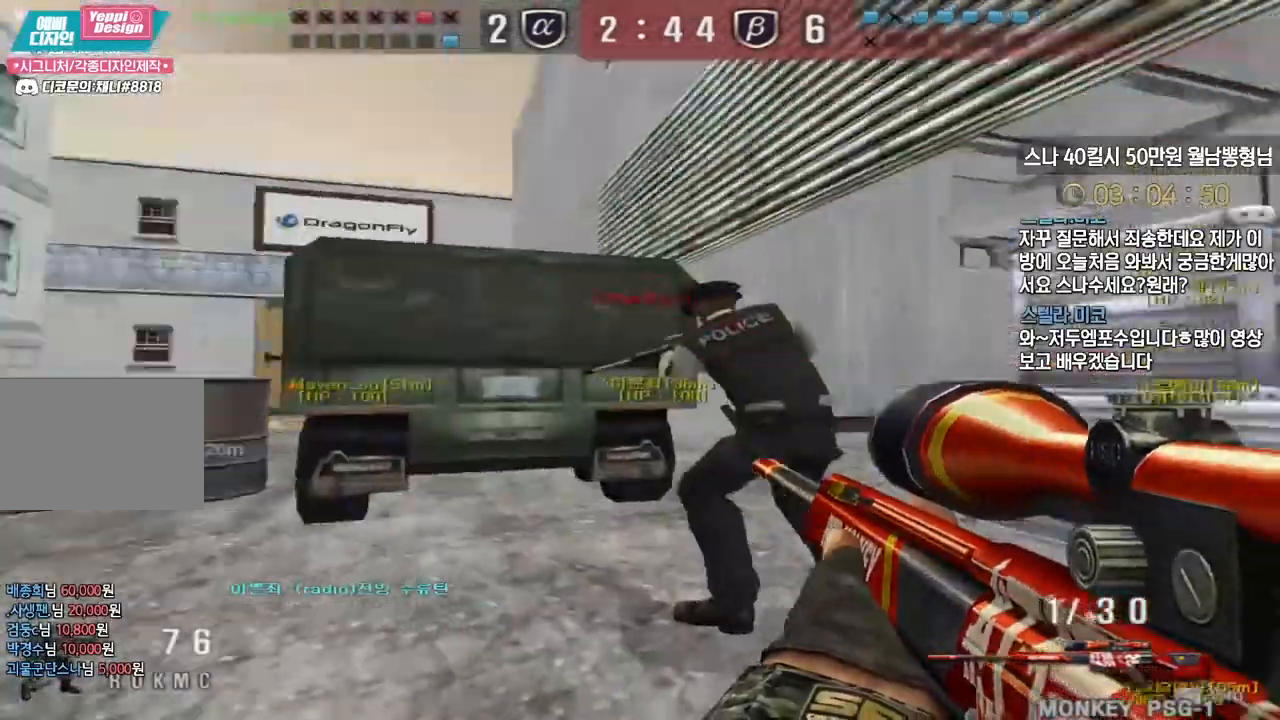
{"keys": ["ctrl"], "events": []}
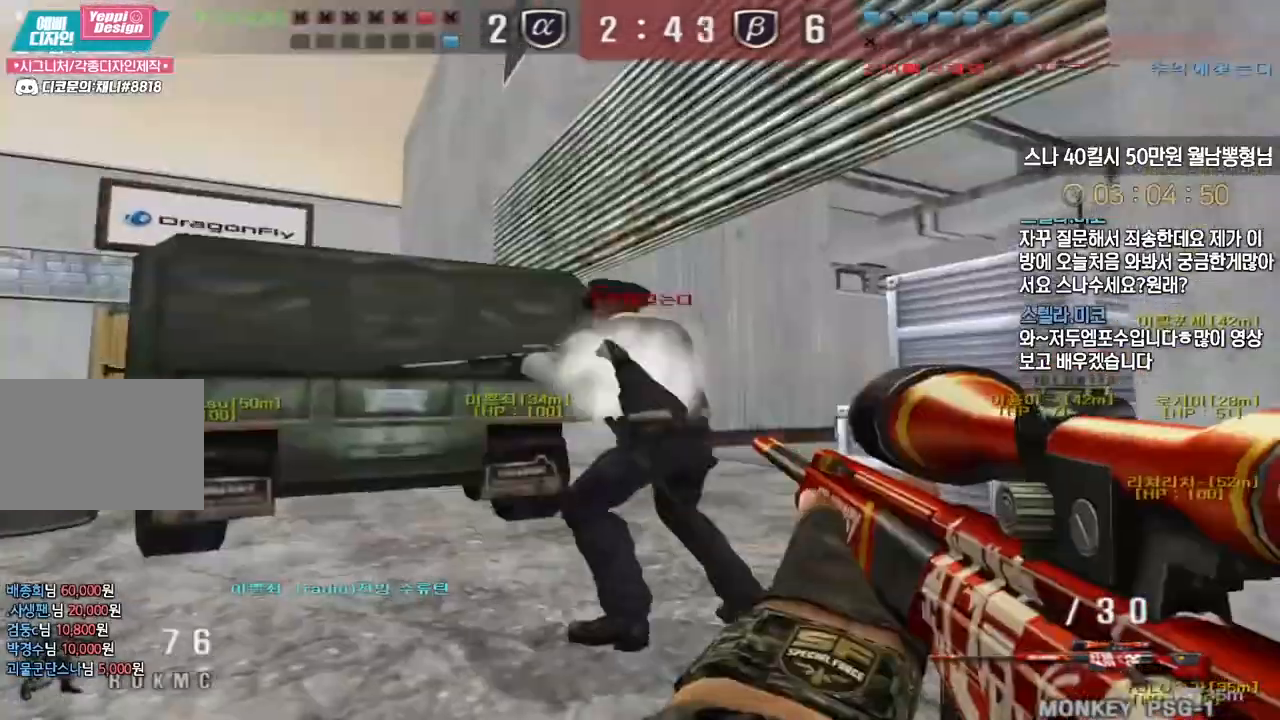
{"keys": ["ctrl"], "events": [[67, "w", "down"], [83, "a", "down"], [117, "ctrl", "up"], [467, "ctrl", "down"], [500, "a", "up"], [500, "w", "up"]]}
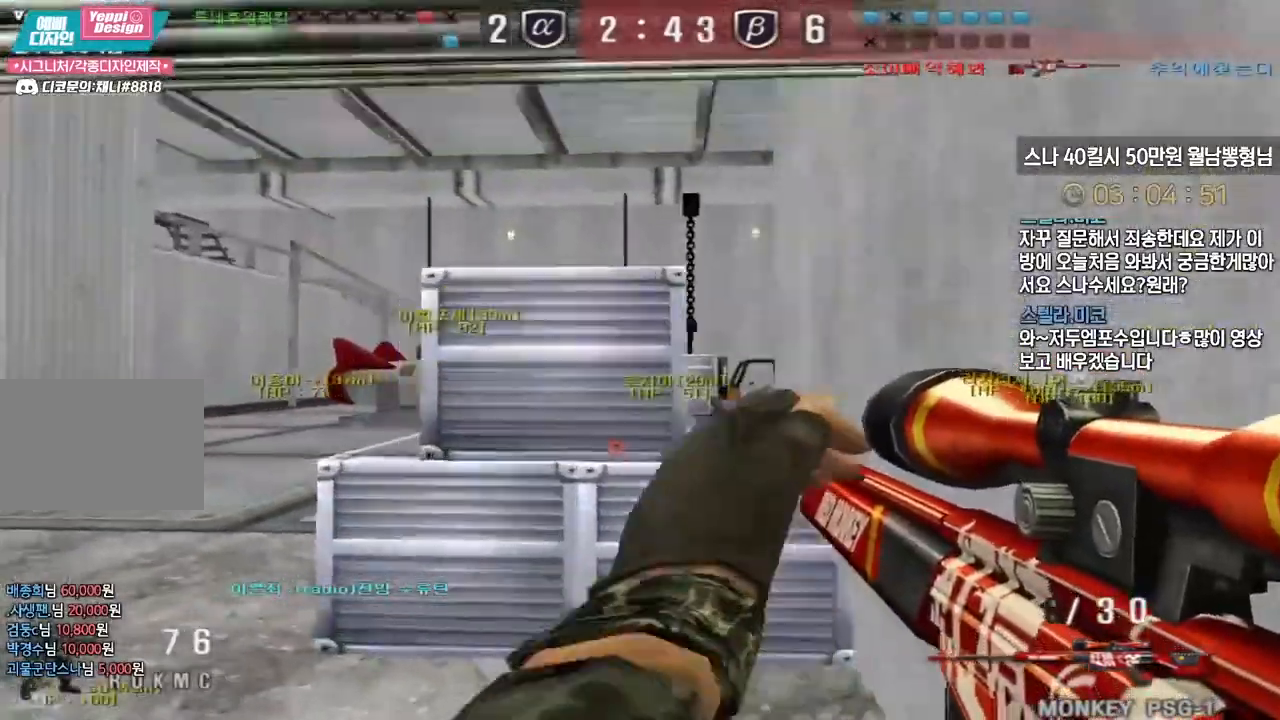
{"keys": [], "events": [[83, "a", "down"], [83, "ctrl", "up"], [83, "w", "down"], [200, "ctrl", "down"], [217, "a", "up"], [217, "w", "up"], [250, "a", "down"], [283, "ctrl", "up"], [283, "w", "down"], [367, "ctrl", "down"], [383, "a", "up"], [400, "space", "down"], [400, "w", "up"], [450, "space", "up"], [467, "ctrl", "up"]]}
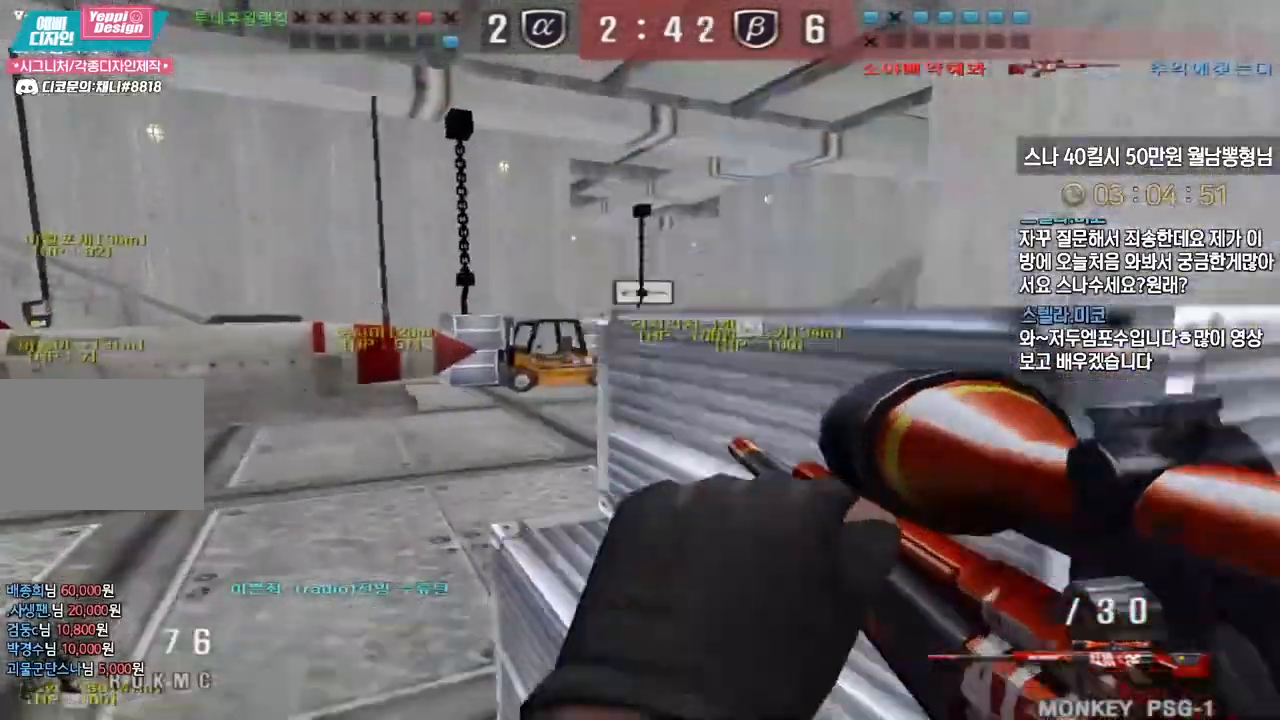
{"keys": ["d", "tab", "w"], "events": [[50, "tab", "down"], [350, "d", "down"], [350, "w", "down"]]}
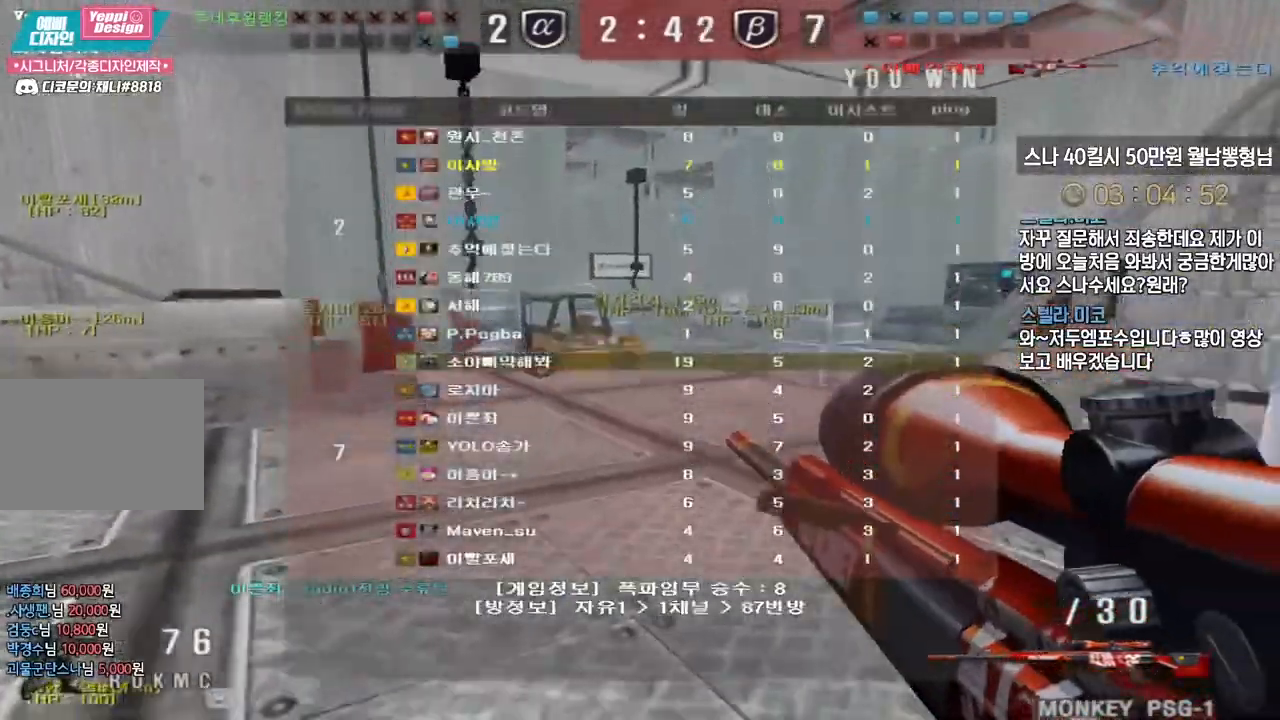
{"keys": ["d", "w"], "events": [[100, "d", "up"], [150, "w", "up"], [317, "d", "down"], [333, "w", "down"], [400, "tab", "up"]]}
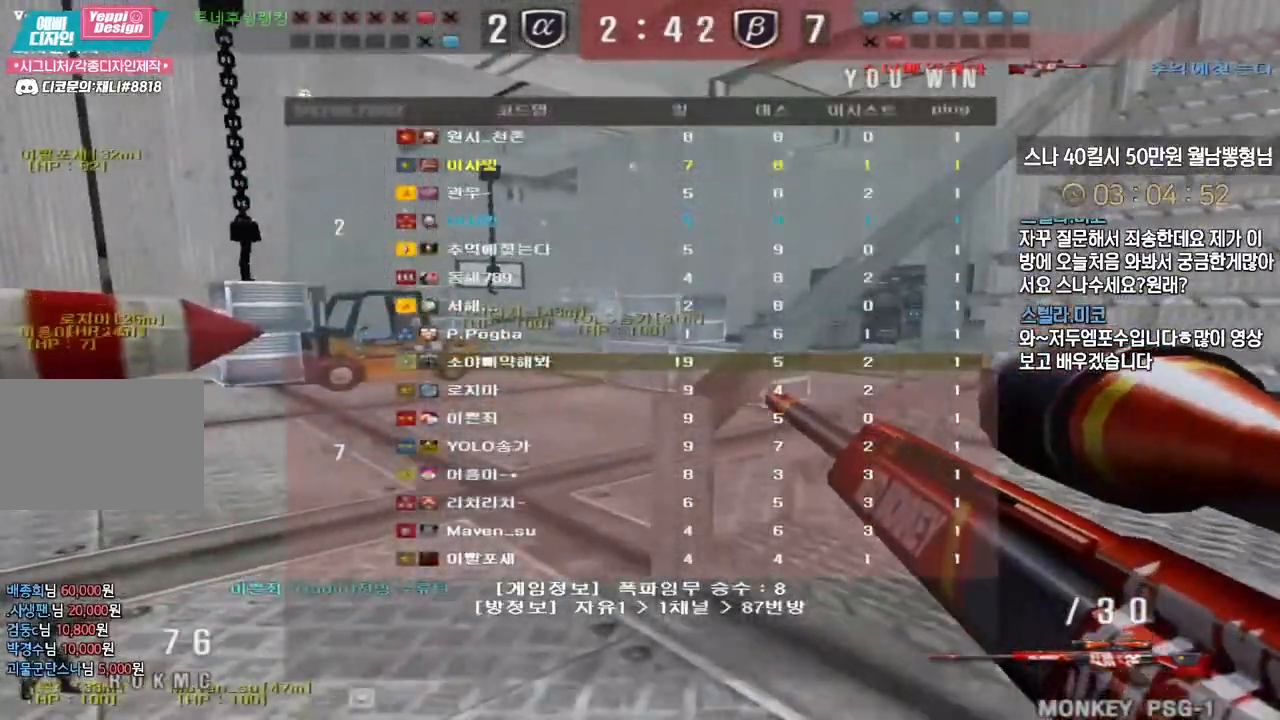
{"keys": ["a", "w"], "events": [[33, "ctrl", "down"], [50, "d", "up"], [50, "w", "up"], [83, "space", "down"], [100, "ctrl", "up"], [117, "space", "up"], [350, "w", "down"], [467, "a", "down"]]}
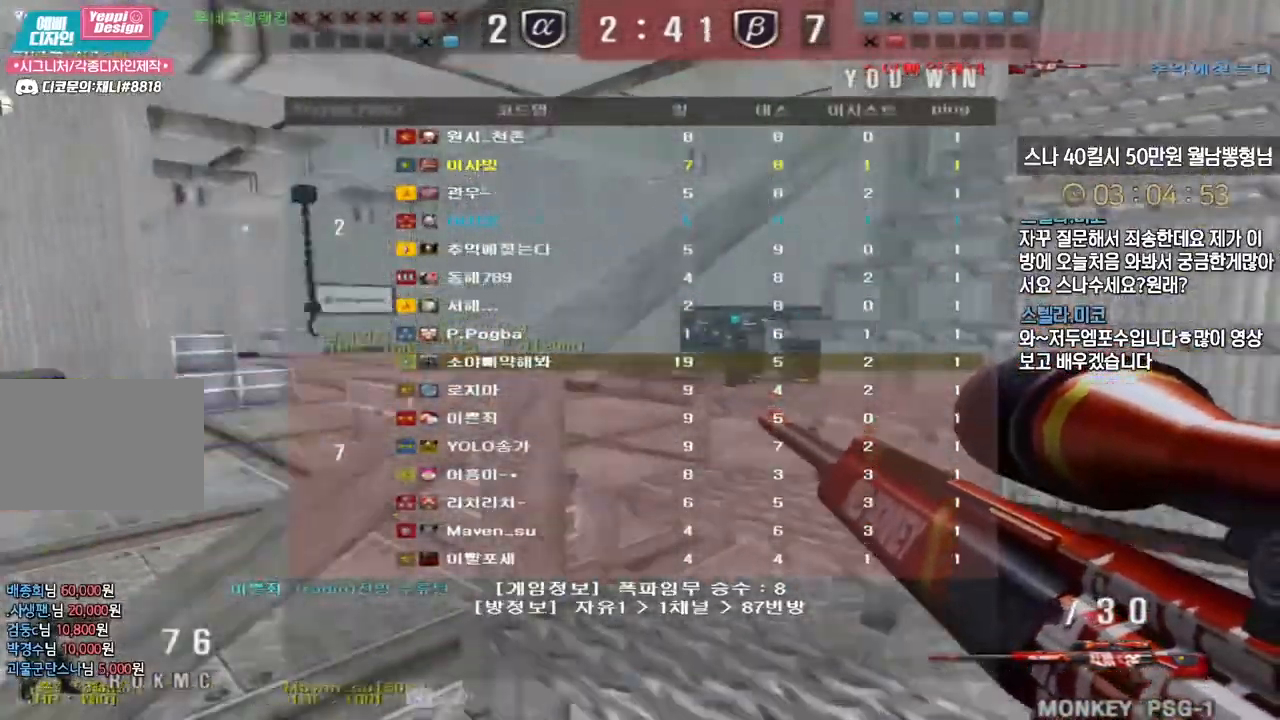
{"keys": ["a", "w"], "events": [[133, "ctrl", "down"], [150, "a", "up"], [167, "space", "down"], [167, "w", "up"], [183, "ctrl", "up"], [217, "space", "up"], [233, "a", "down"], [233, "w", "down"]]}
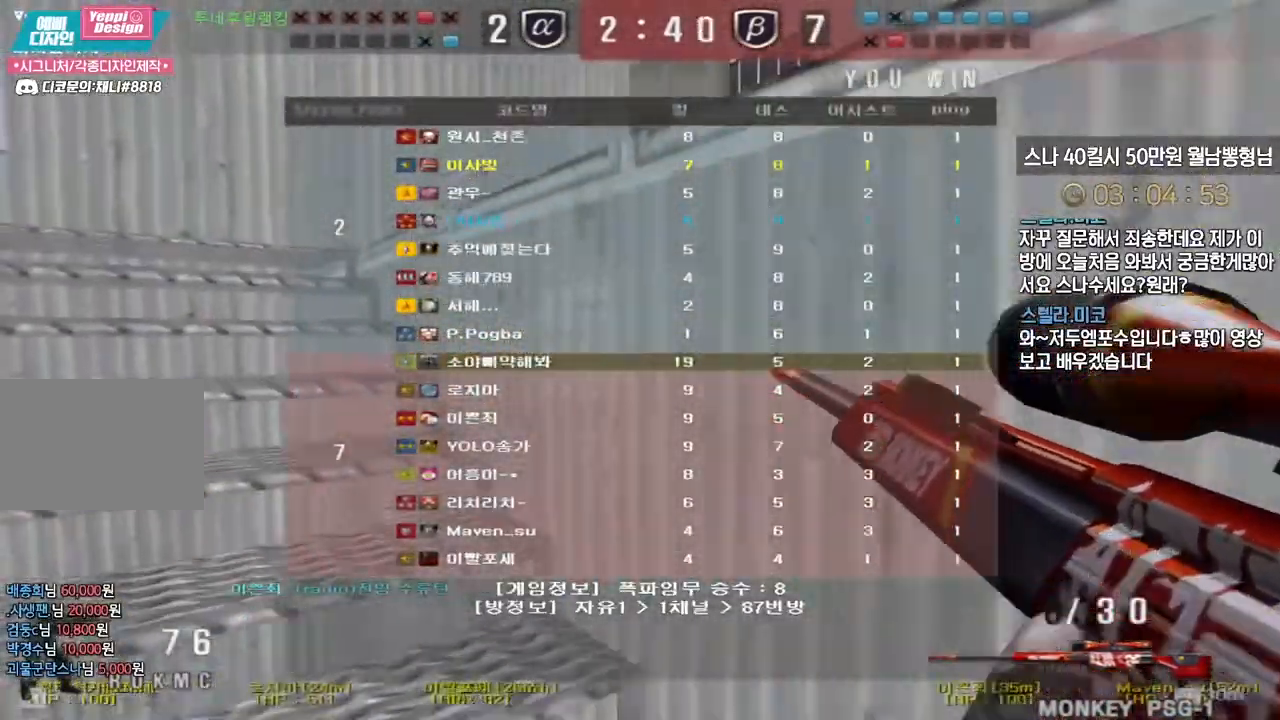
{"keys": ["a", "ctrl", "w"], "events": [[133, "ctrl", "down"], [150, "w", "up"], [167, "a", "up"], [233, "w", "down"], [250, "a", "down"], [250, "ctrl", "up"], [383, "ctrl", "down"], [400, "w", "up"], [417, "a", "up"], [467, "a", "down"], [483, "w", "down"]]}
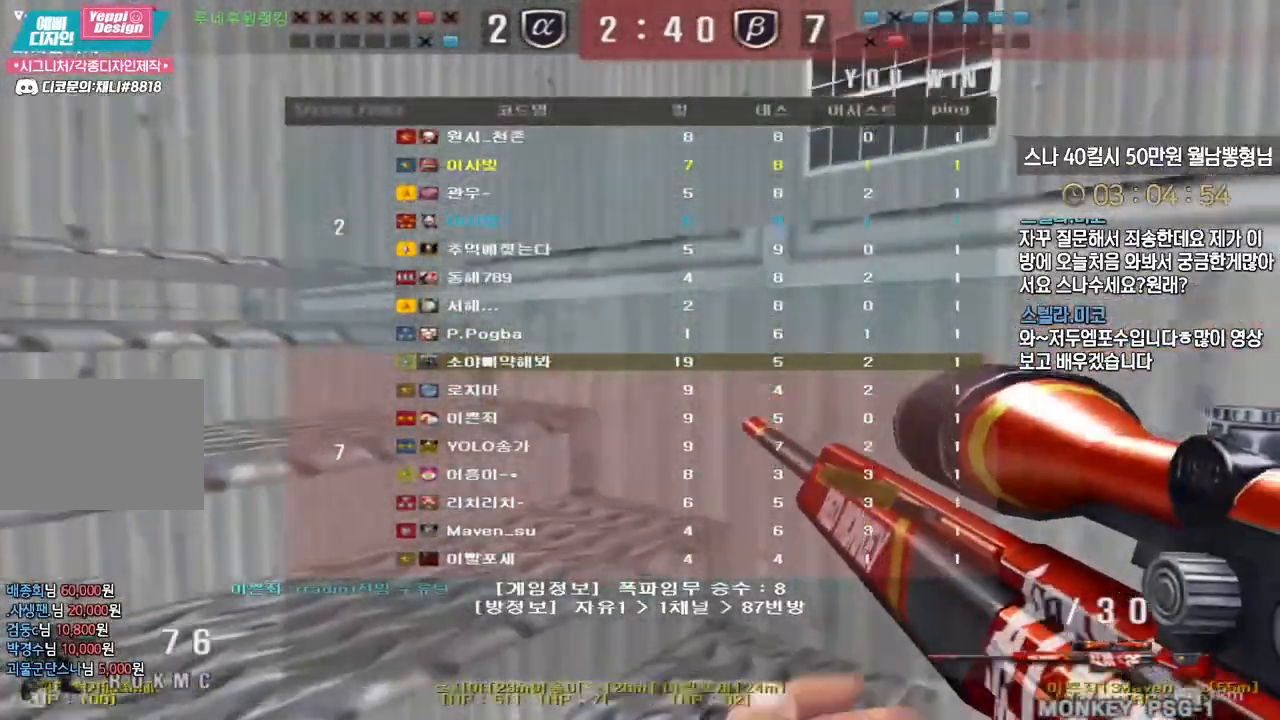
{"keys": ["a", "w"], "events": [[17, "ctrl", "up"], [200, "a", "up"], [200, "w", "up"], [217, "space", "down"], [267, "space", "up"], [433, "w", "down"], [483, "a", "down"]]}
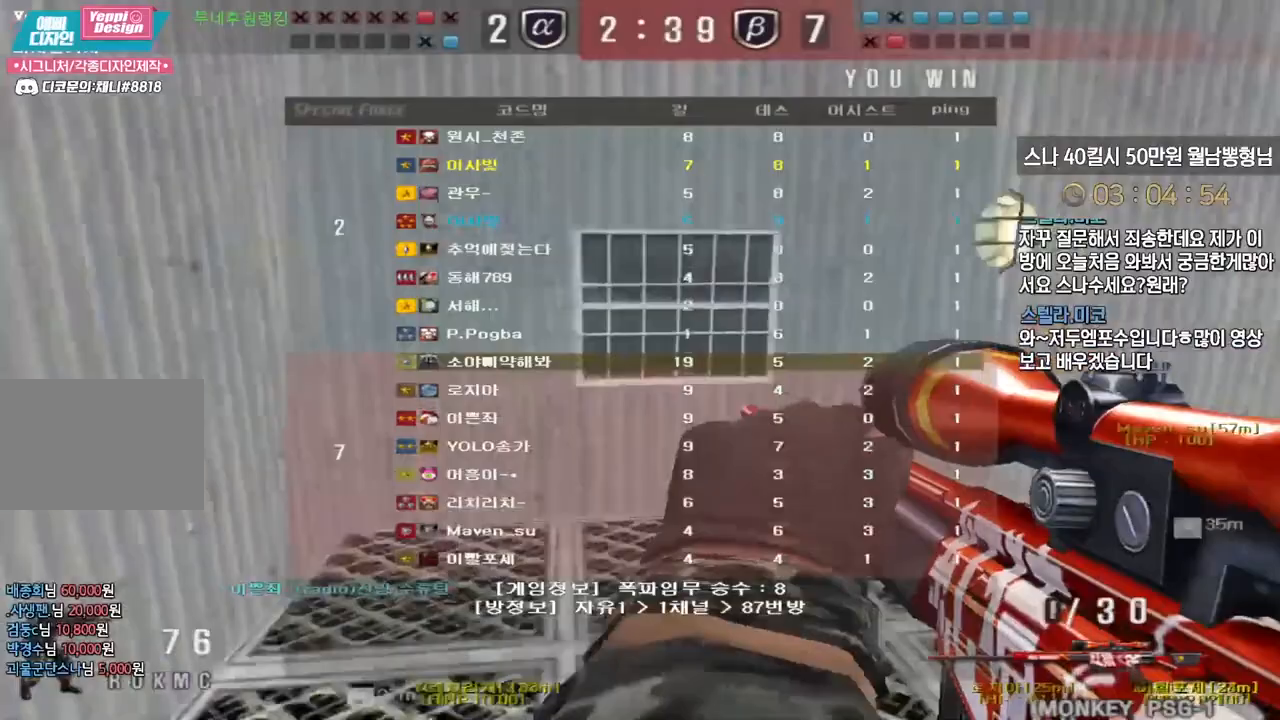
{"keys": [], "events": [[333, "ctrl", "down"], [367, "a", "up"], [367, "ctrl", "up"], [367, "space", "down"], [367, "w", "up"], [400, "space", "up"]]}
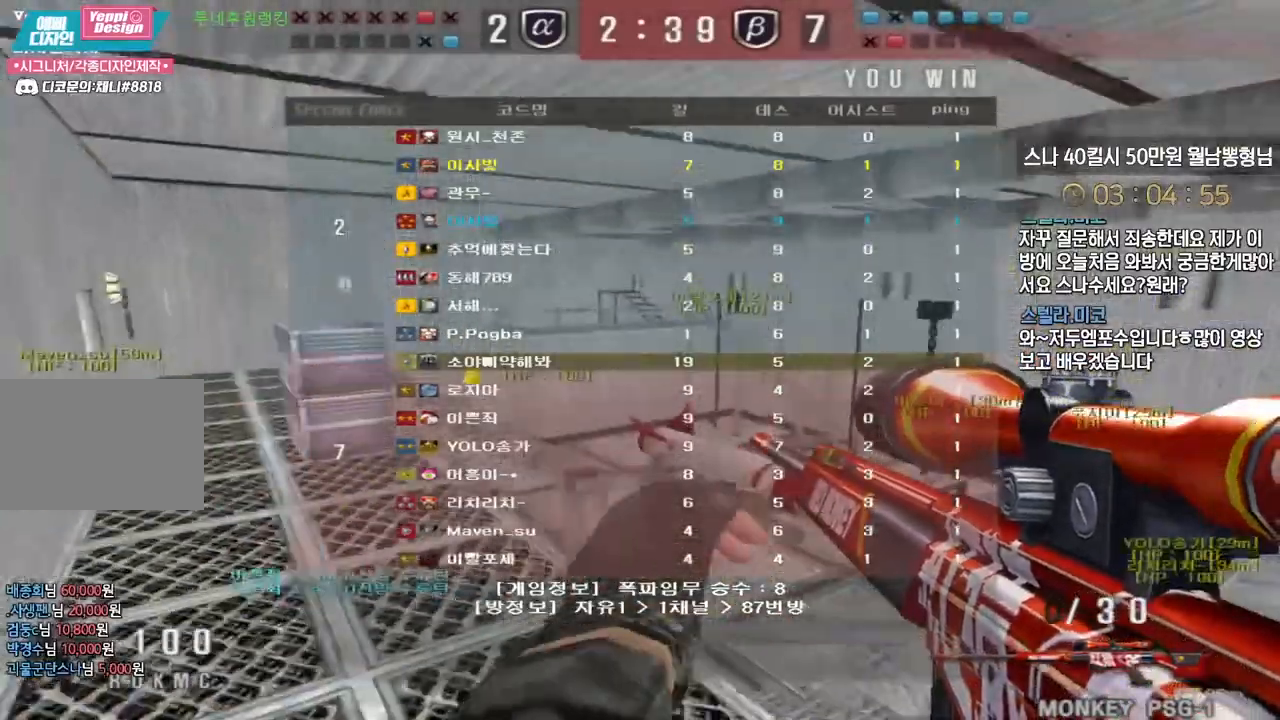
{"keys": ["a", "w"]}